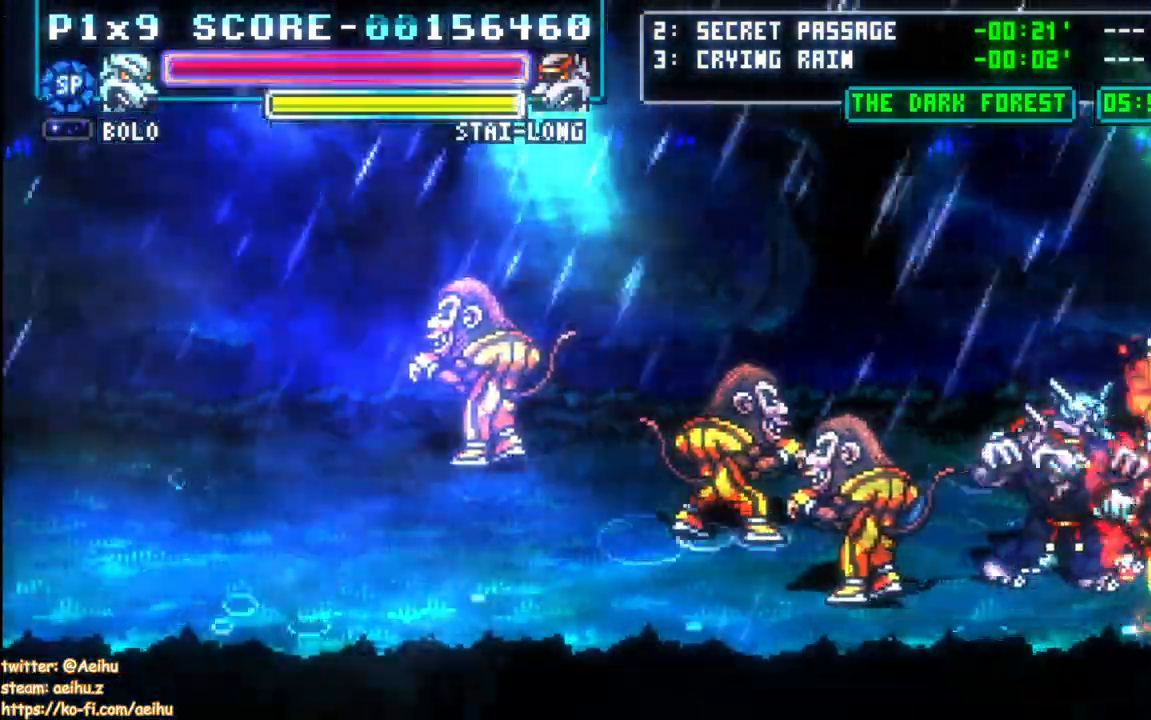
Gameplay with a controller (PlayStation layout); each line is a JSON object with the inputs held at the frame after it. "events" lists button and stick changes between this image and that frame as [ms after this image, input, new state], when the widget could be followed in between. Not read: left_stick right_stick.
{"buttons": ["CROSS"], "events": []}
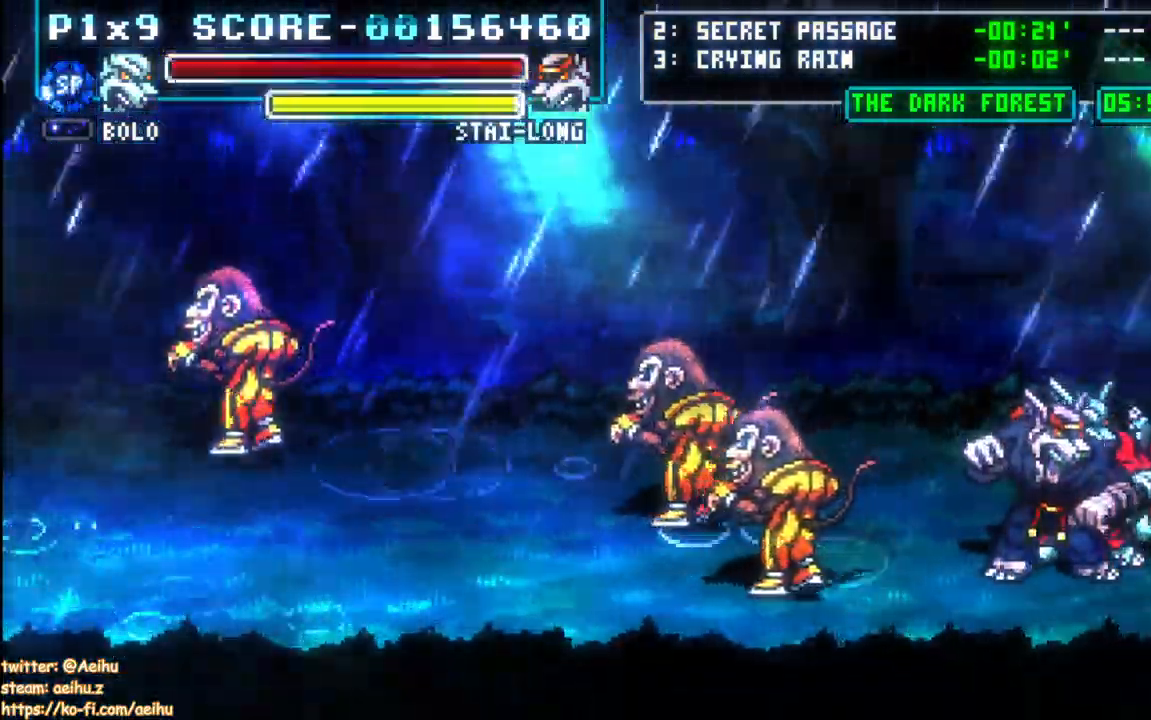
{"buttons": ["CROSS"], "events": []}
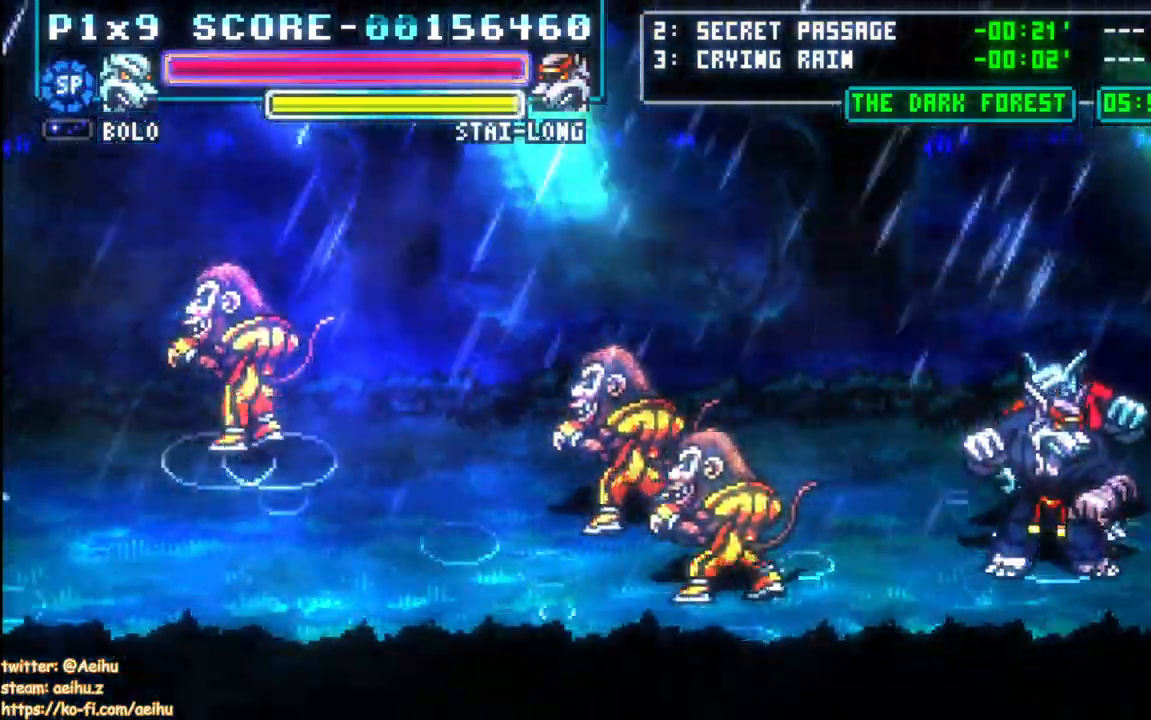
{"buttons": ["CROSS"], "events": []}
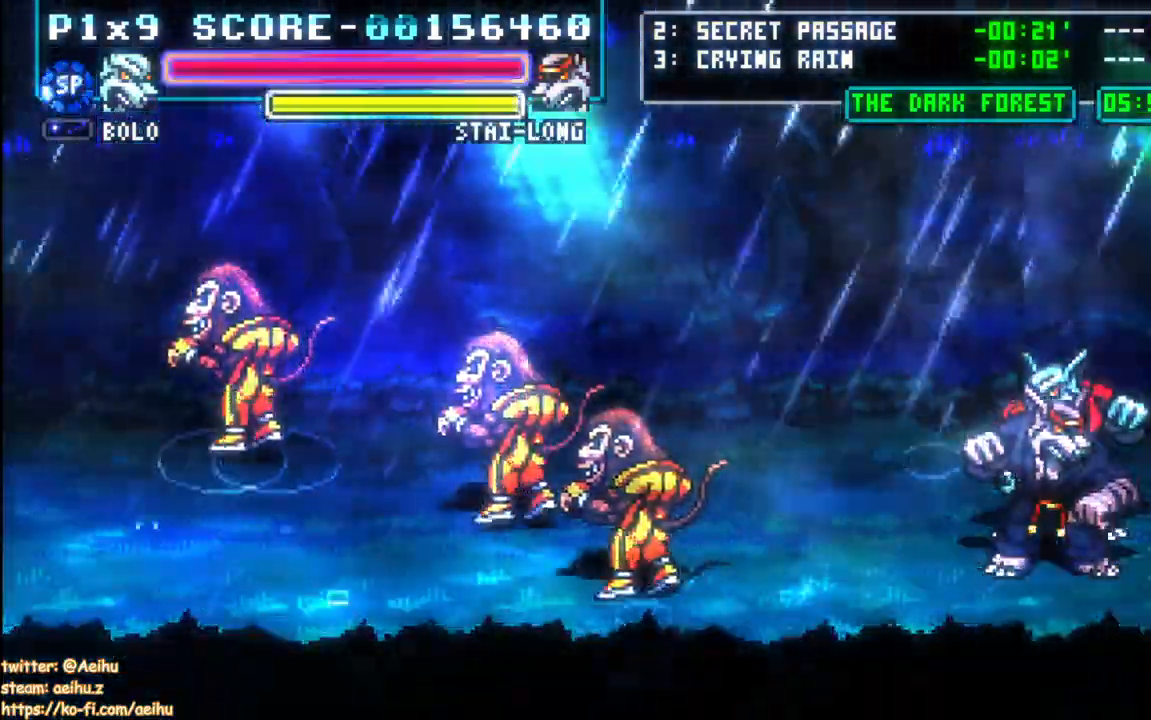
{"buttons": ["CROSS"], "events": []}
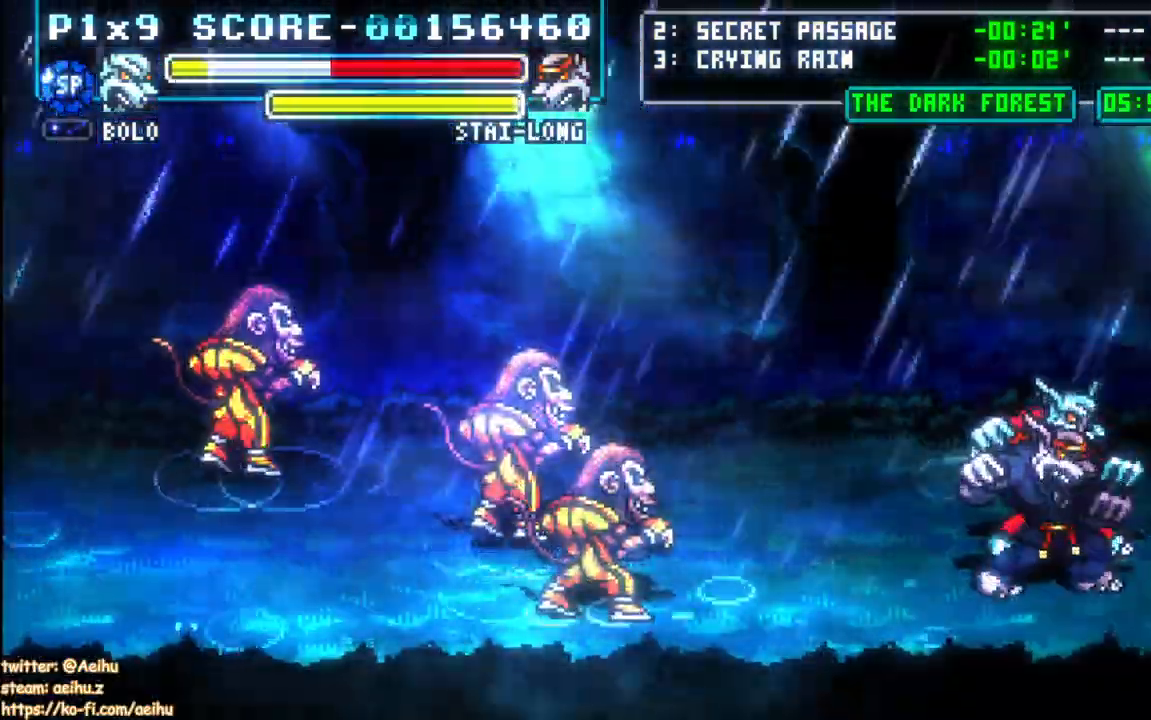
{"buttons": ["CROSS"], "events": []}
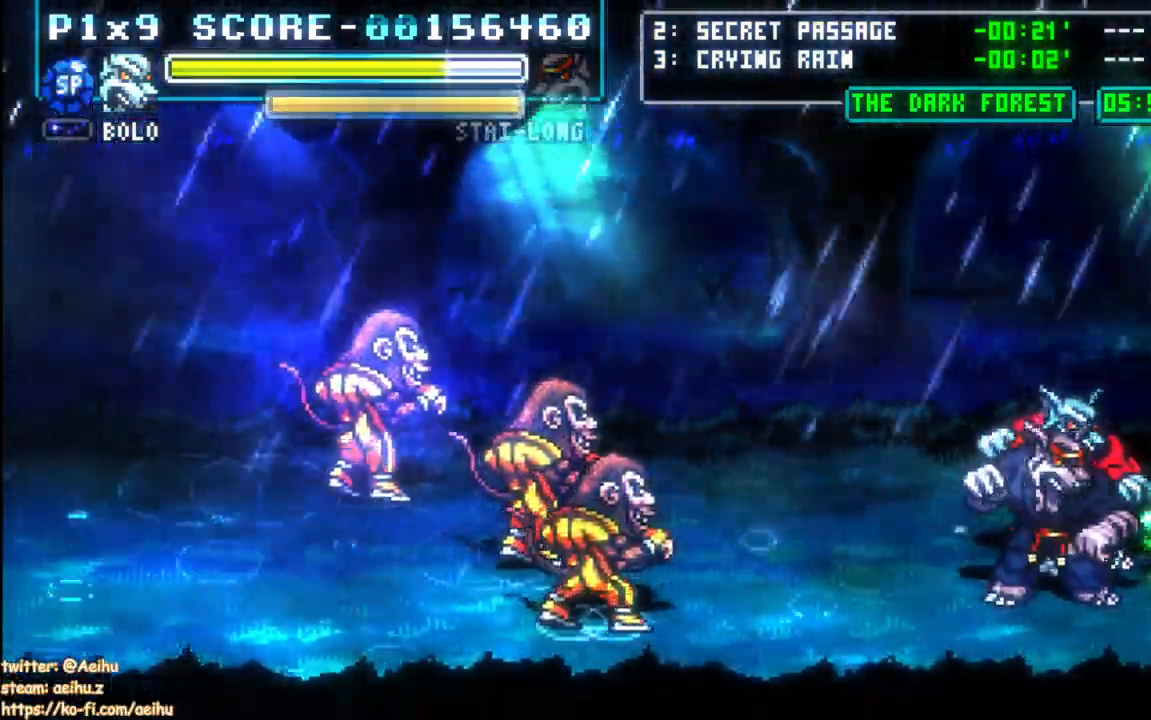
{"buttons": ["CROSS"], "events": [[33, "CIRCLE", "down"], [100, "CIRCLE", "up"]]}
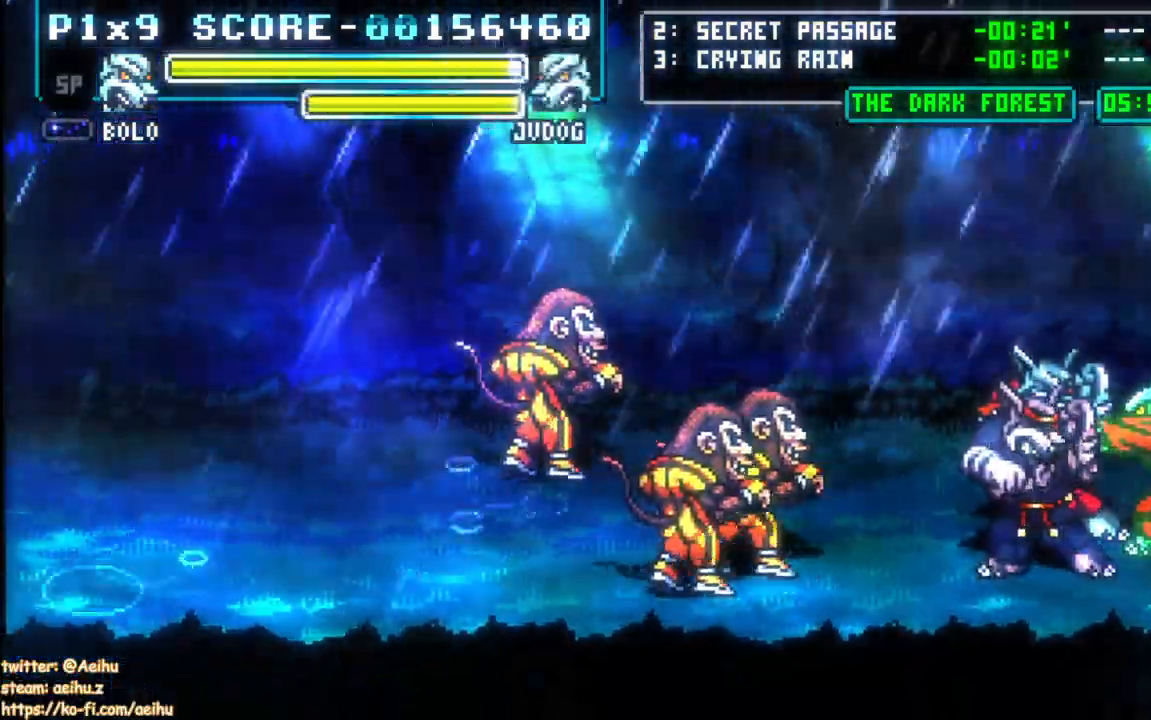
{"buttons": ["CROSS", "CIRCLE"], "events": [[450, "CIRCLE", "down"]]}
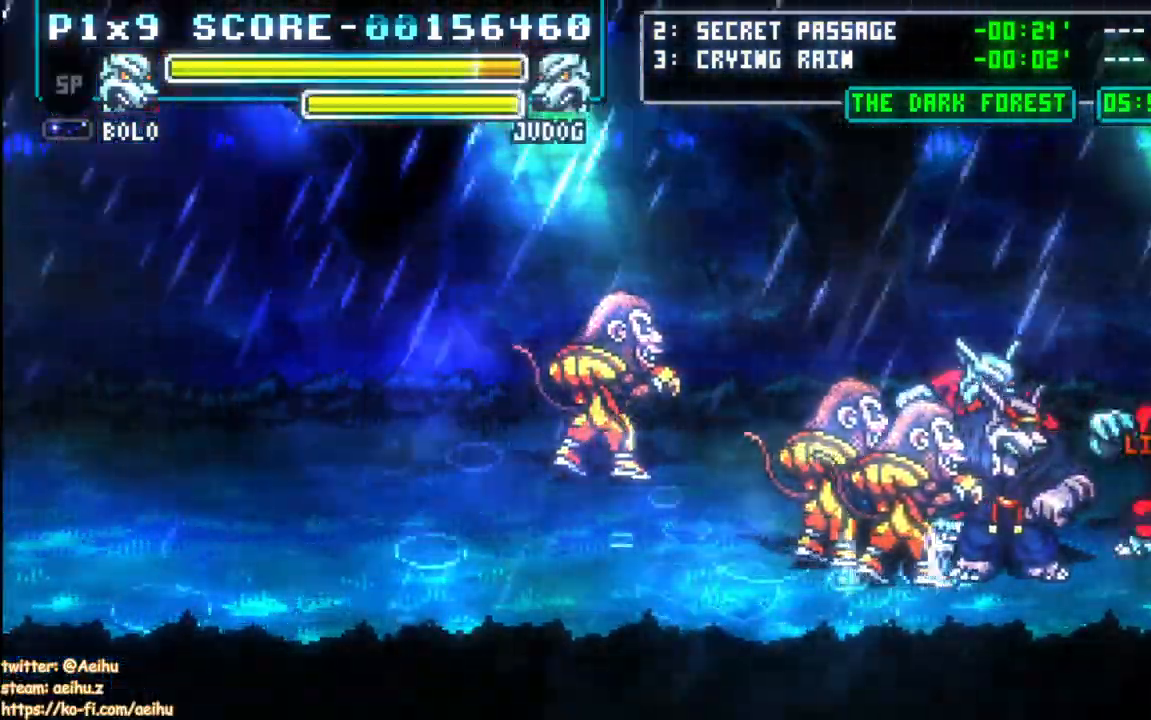
{"buttons": ["CROSS"], "events": [[67, "CIRCLE", "up"]]}
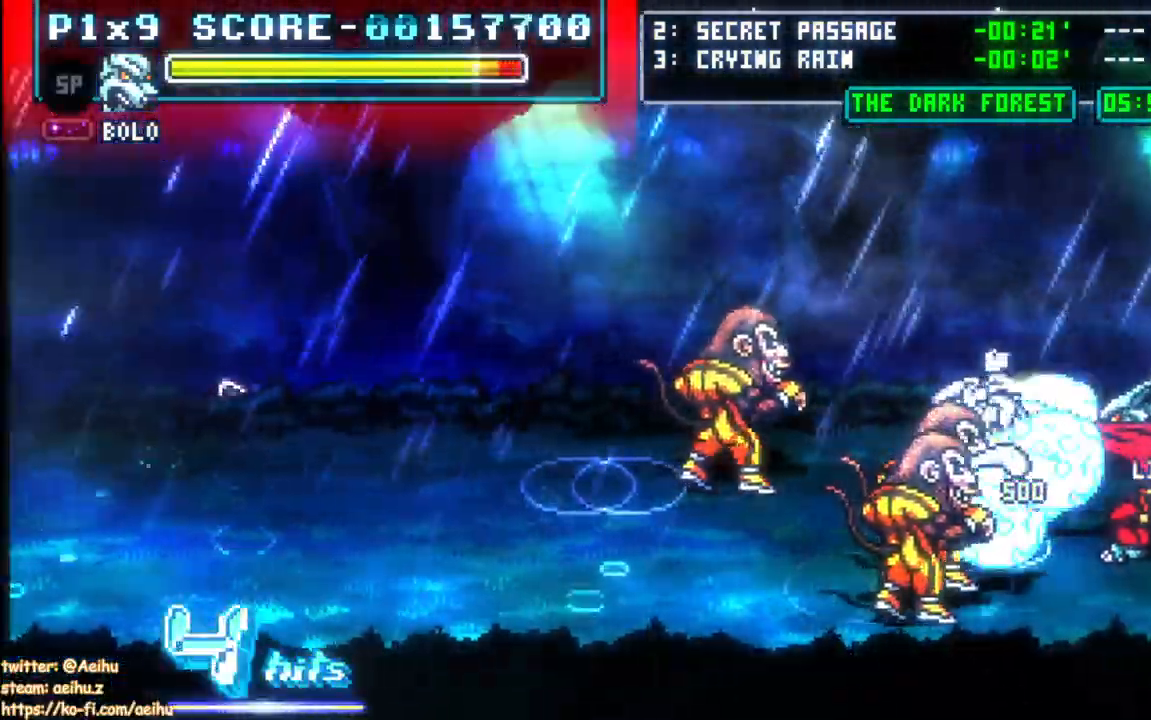
{"buttons": ["CROSS"], "events": []}
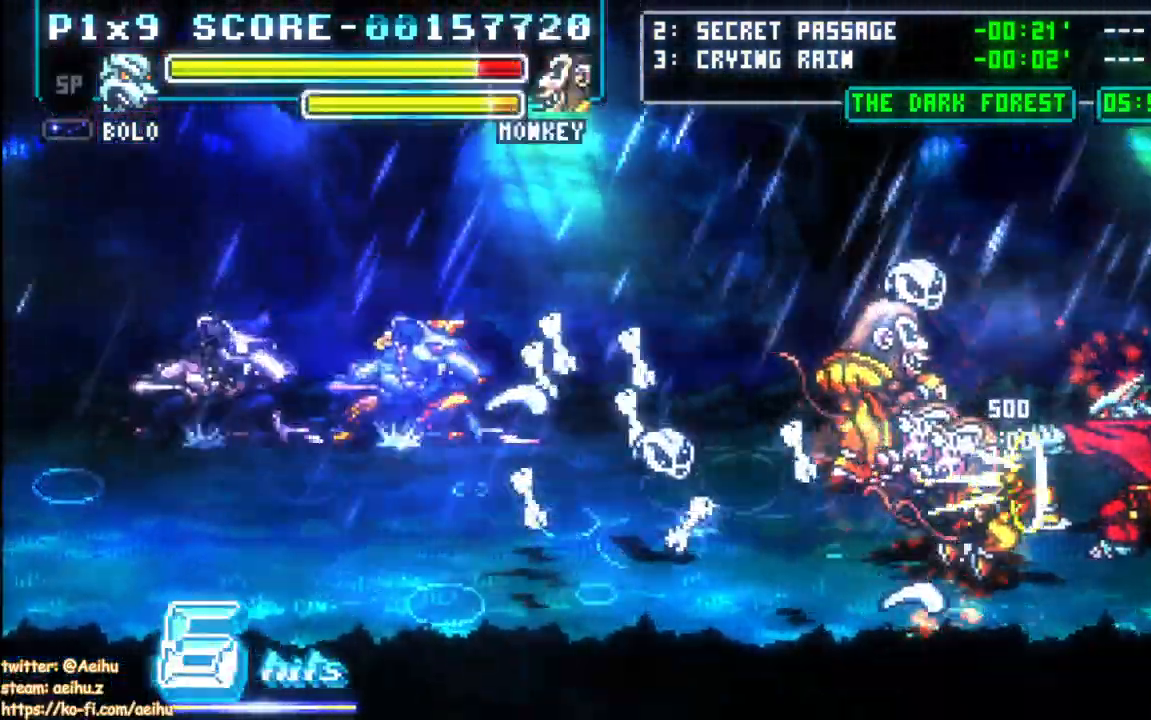
{"buttons": [], "events": [[33, "CROSS", "up"], [67, "CIRCLE", "down"], [217, "CIRCLE", "up"]]}
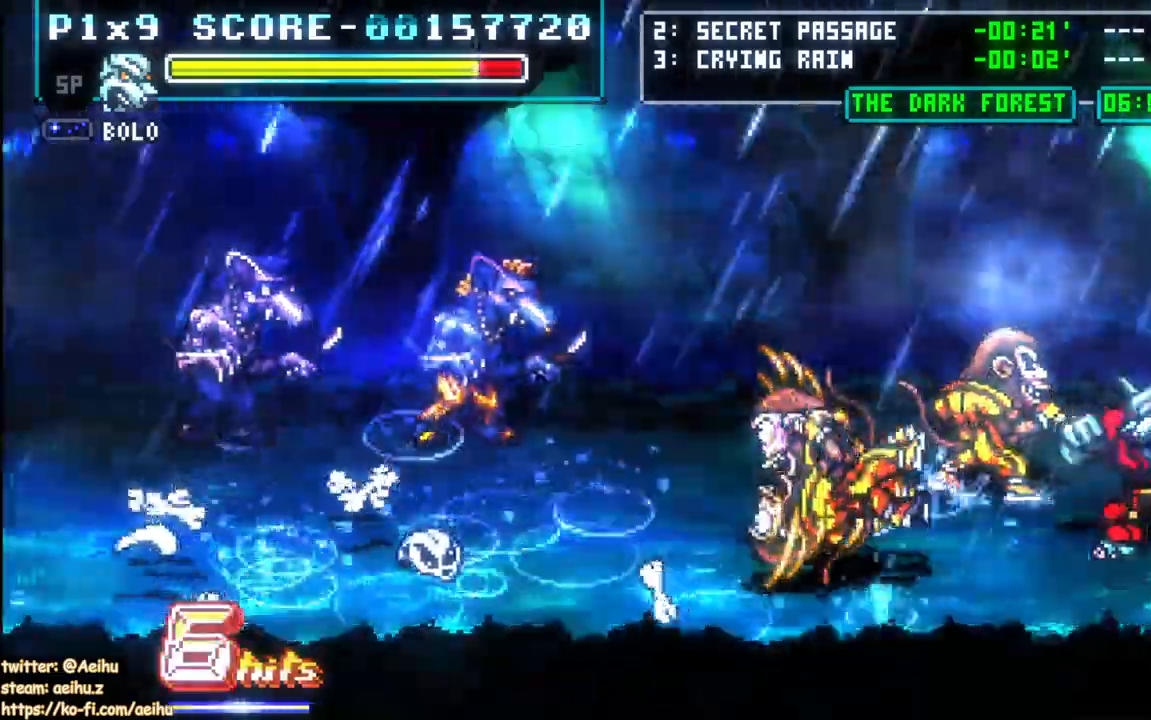
{"buttons": ["CIRCLE", "DPAD_LEFT"], "events": [[17, "DPAD_UP", "down"], [167, "CIRCLE", "down"], [267, "CIRCLE", "up"], [367, "DPAD_LEFT", "down"], [383, "CIRCLE", "down"], [450, "DPAD_UP", "up"]]}
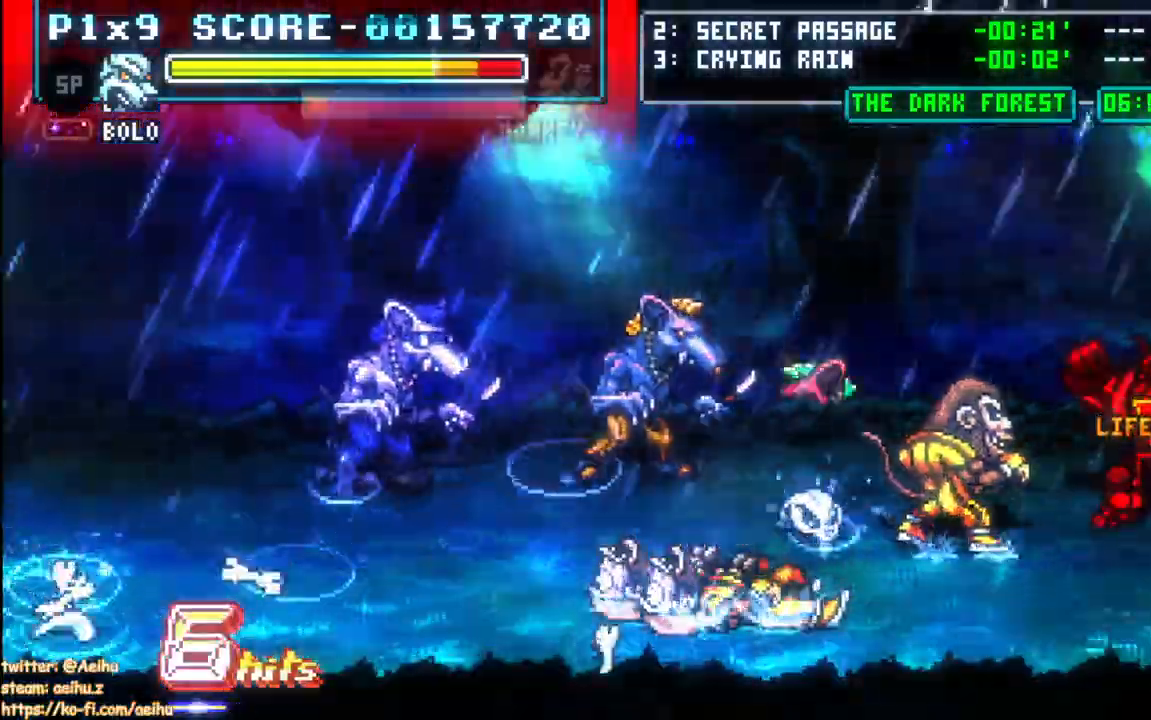
{"buttons": ["DPAD_LEFT"], "events": [[17, "CIRCLE", "up"]]}
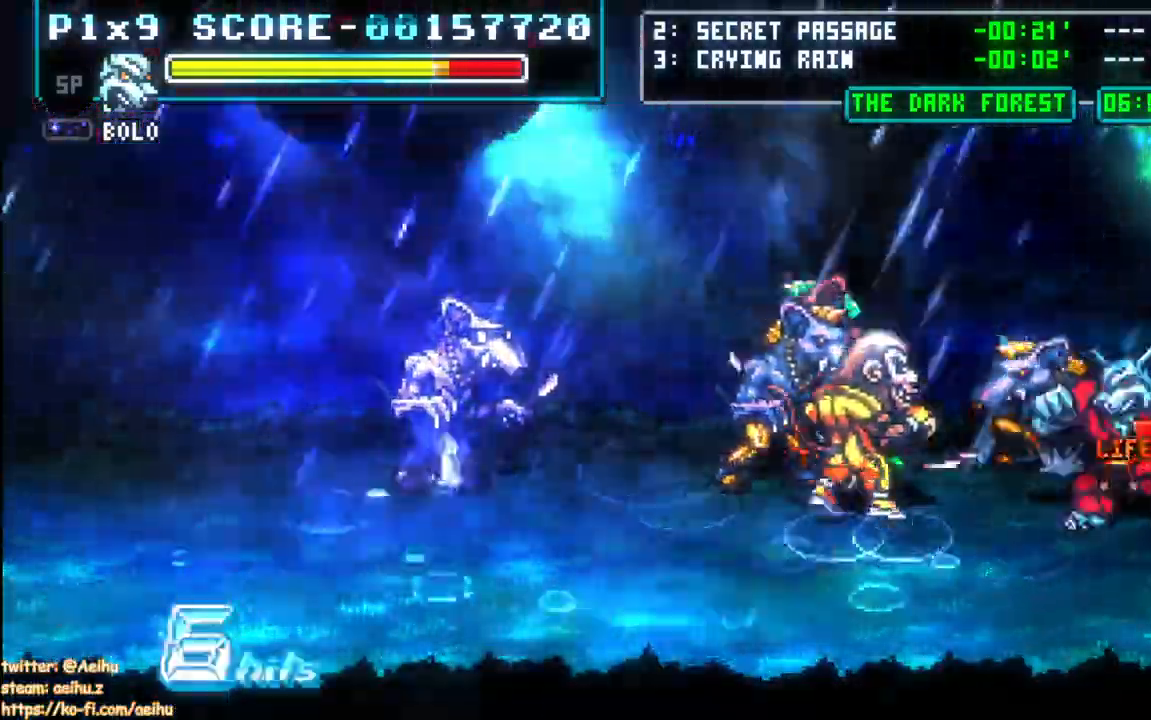
{"buttons": ["CIRCLE"], "events": [[67, "DPAD_UP", "down"], [250, "CIRCLE", "down"], [317, "DPAD_UP", "up"], [350, "DPAD_LEFT", "up"]]}
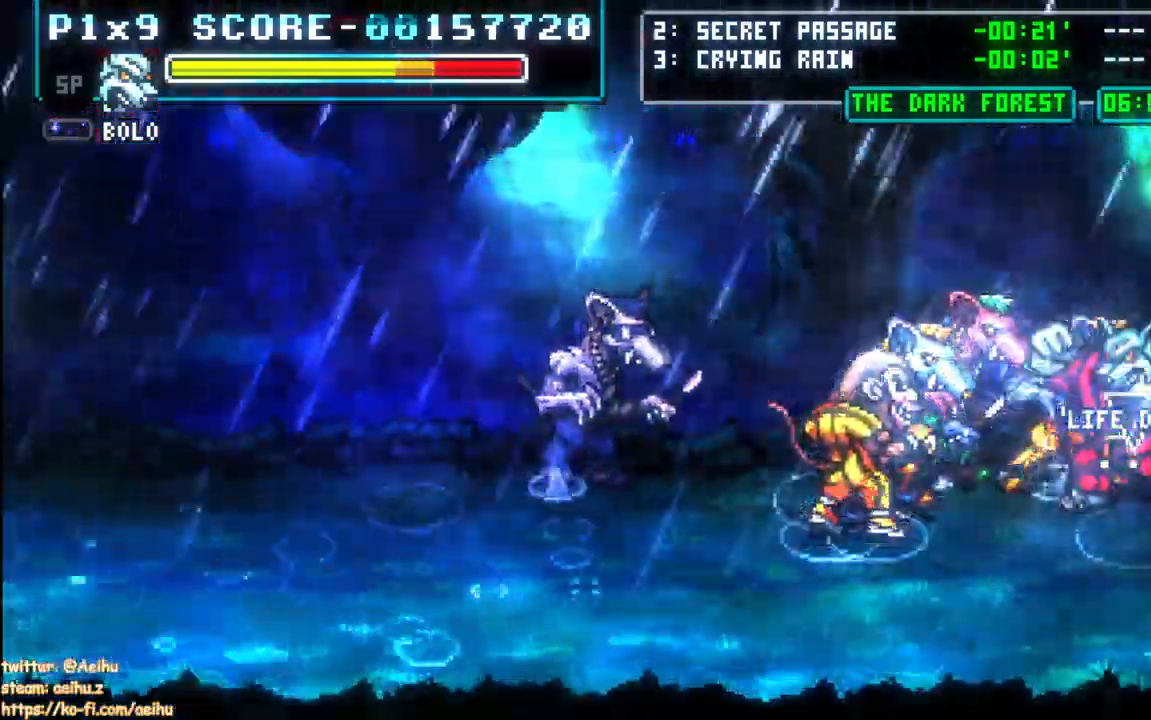
{"buttons": ["CIRCLE"], "events": []}
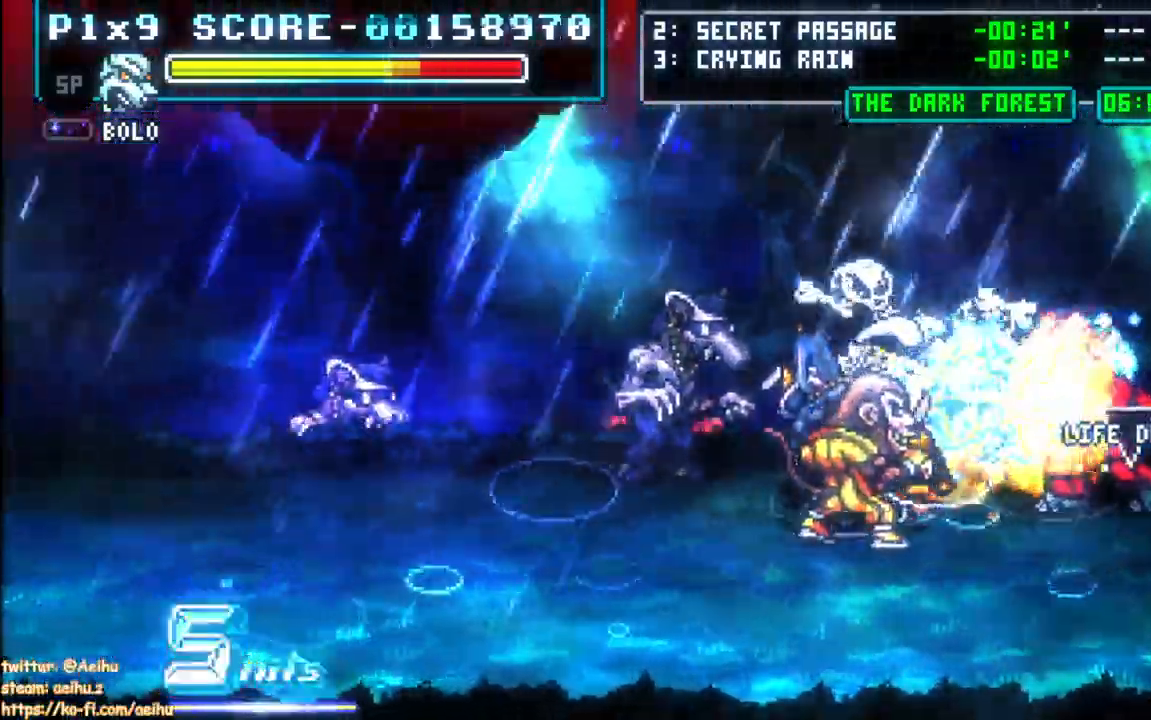
{"buttons": ["CIRCLE"], "events": []}
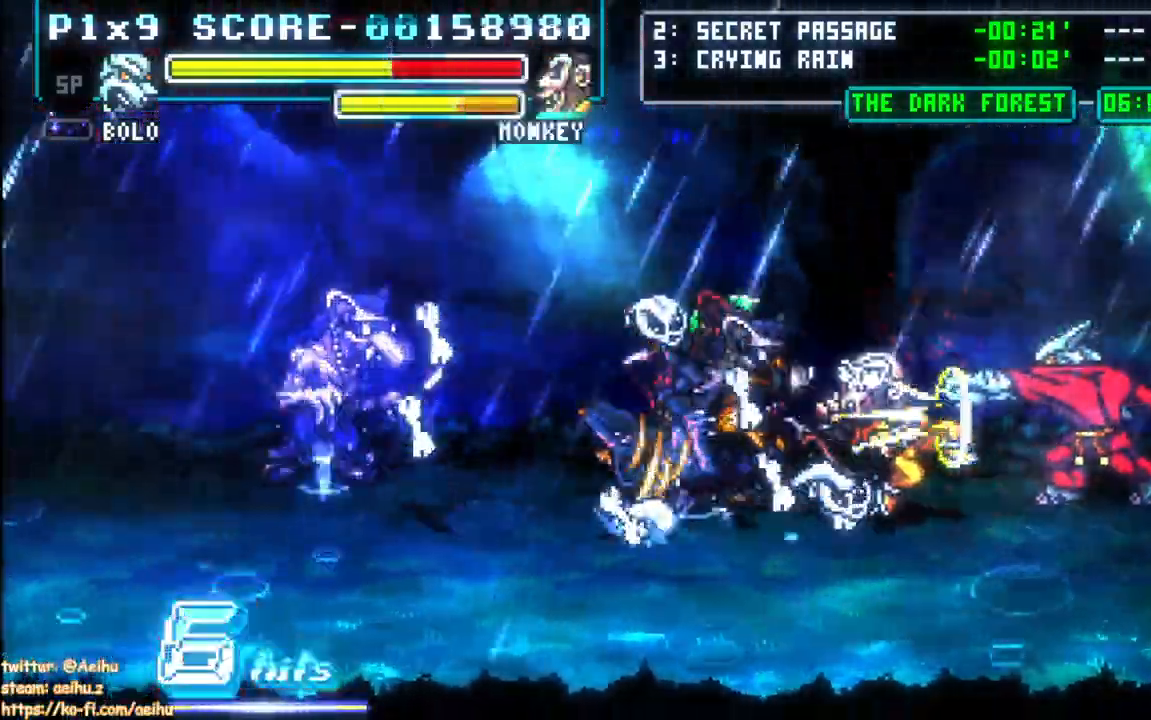
{"buttons": []}
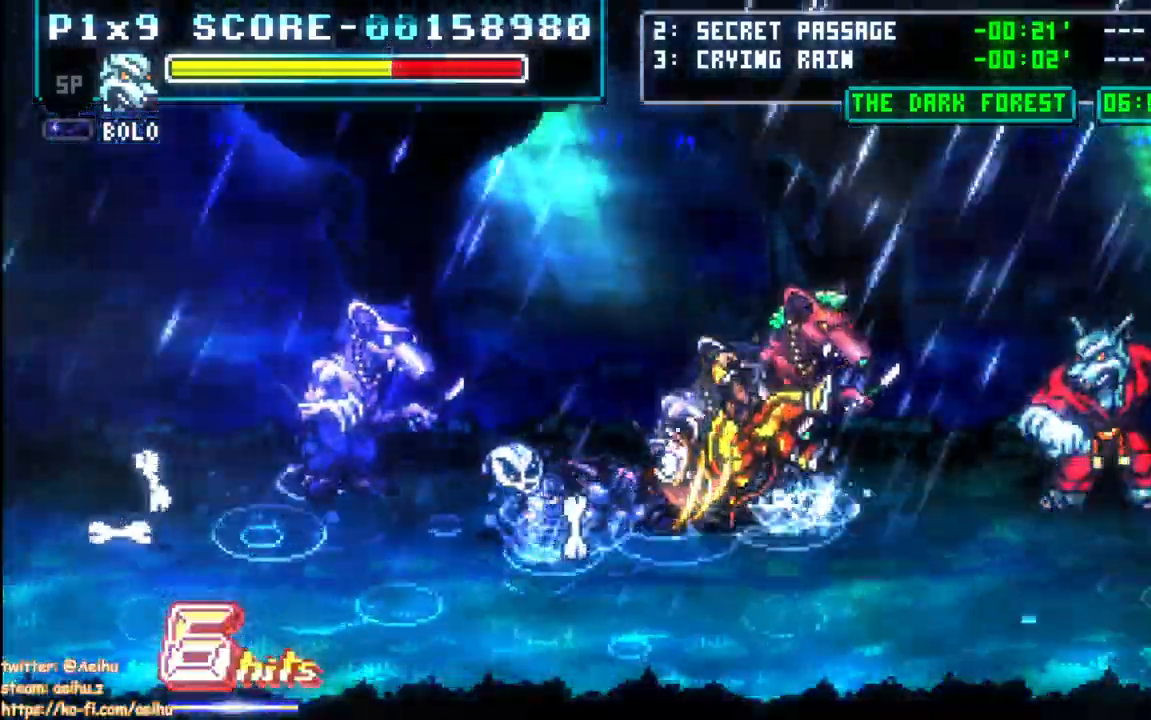
{"buttons": [], "events": [[17, "DPAD_LEFT", "down"], [183, "DPAD_UP", "down"], [283, "DPAD_UP", "up"], [350, "CIRCLE", "down"], [383, "DPAD_LEFT", "up"], [467, "CIRCLE", "up"]]}
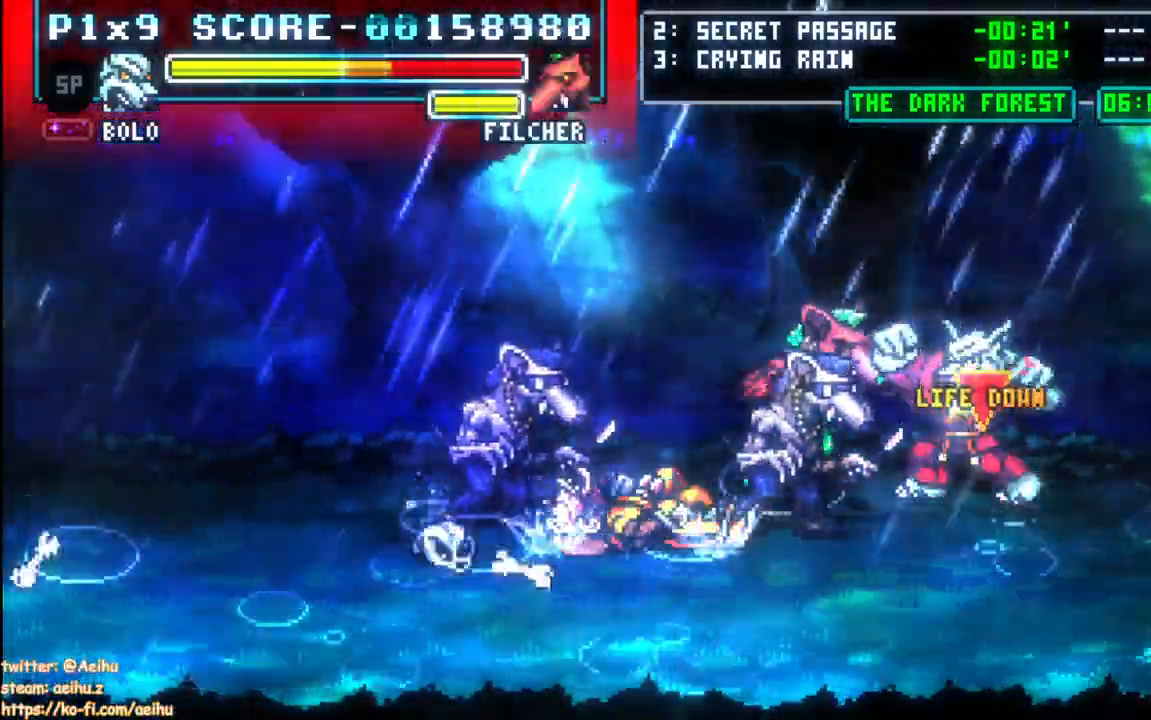
{"buttons": [], "events": []}
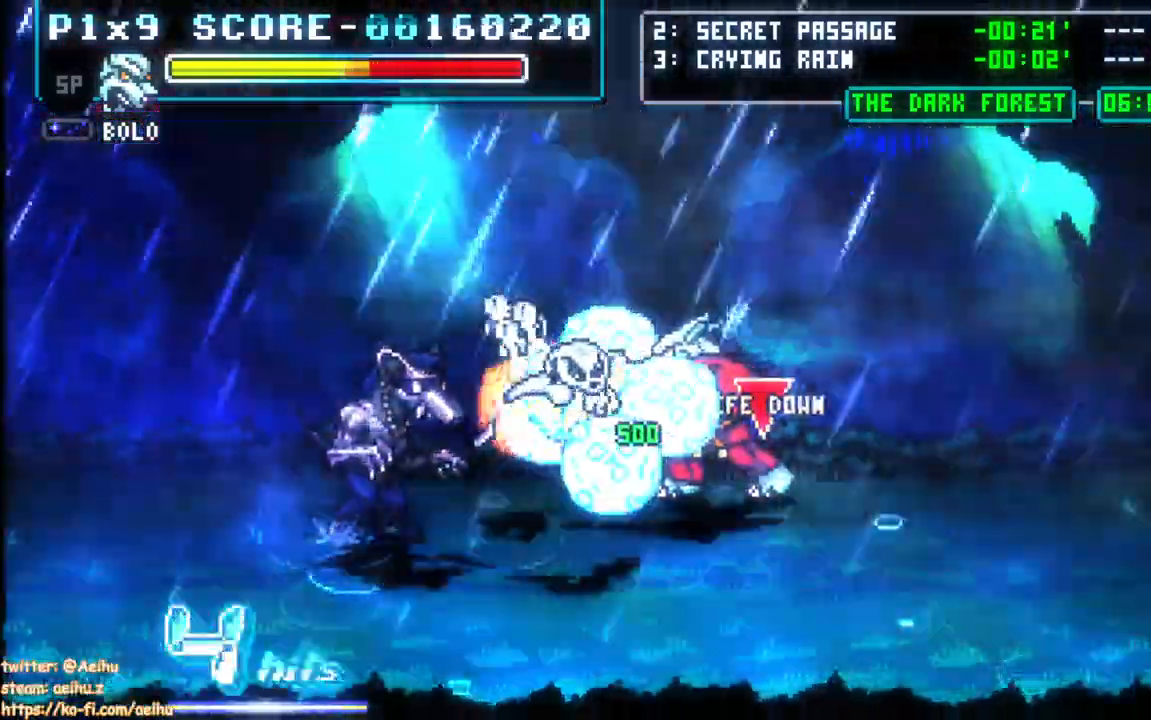
{"buttons": ["DPAD_RIGHT"], "events": [[350, "DPAD_RIGHT", "down"]]}
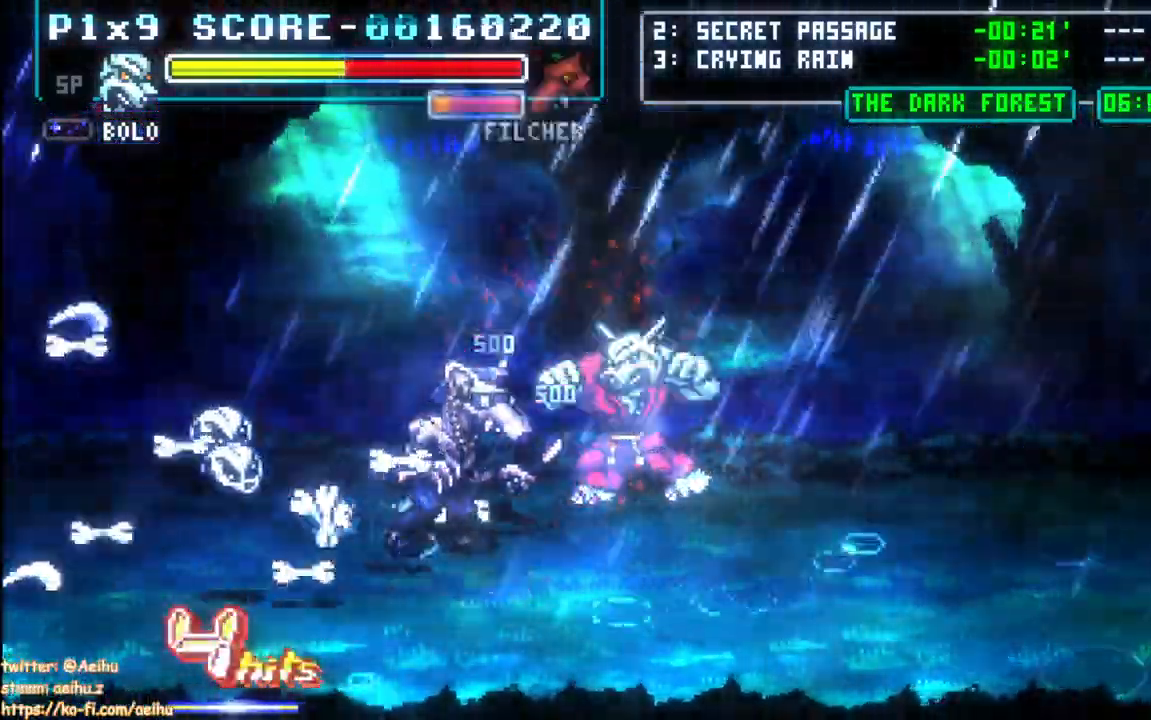
{"buttons": ["DPAD_RIGHT"], "events": []}
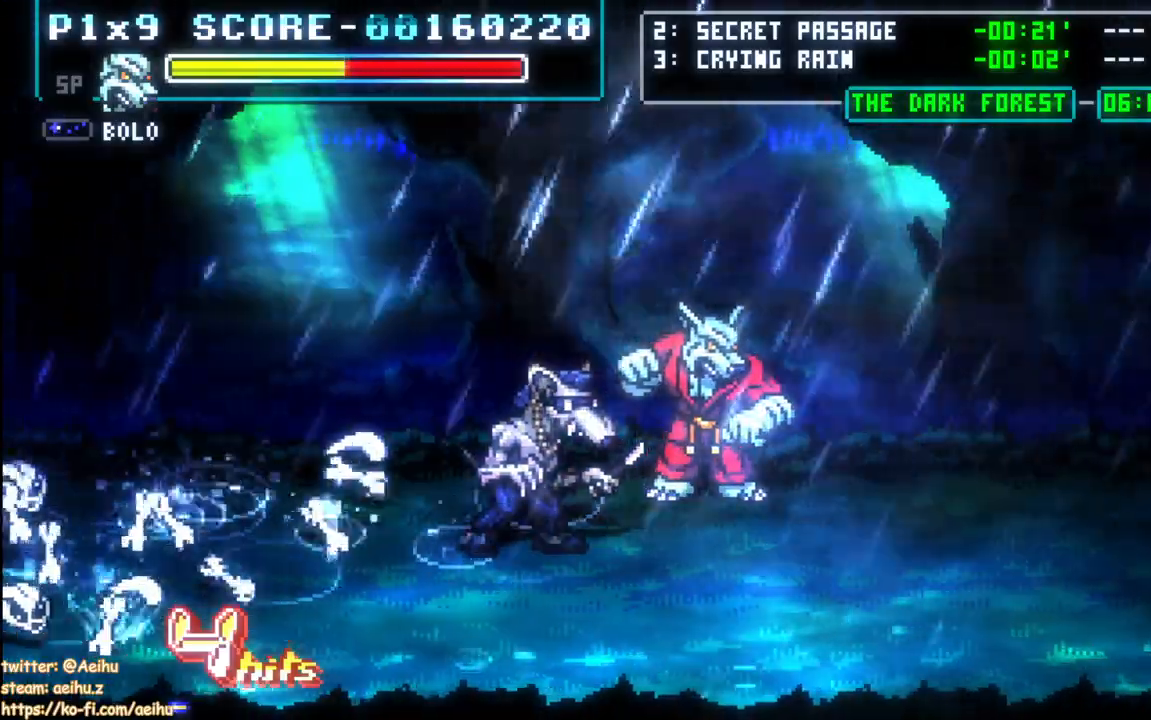
{"buttons": ["DPAD_RIGHT"], "events": []}
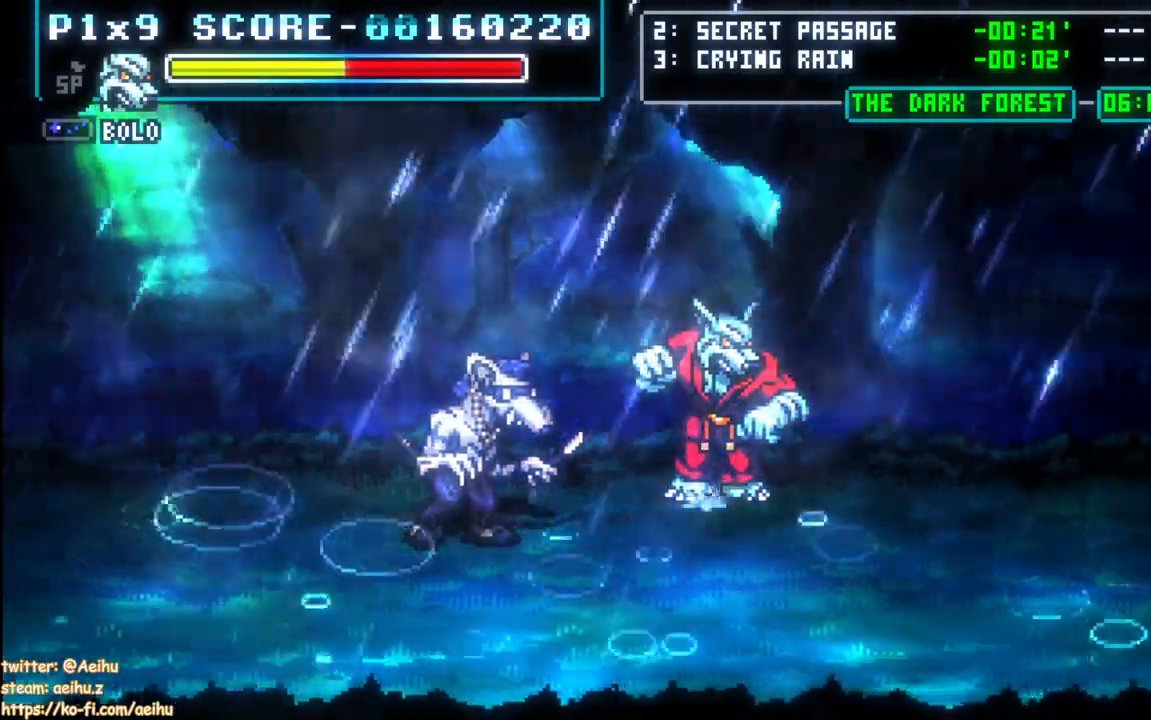
{"buttons": ["DPAD_RIGHT"], "events": []}
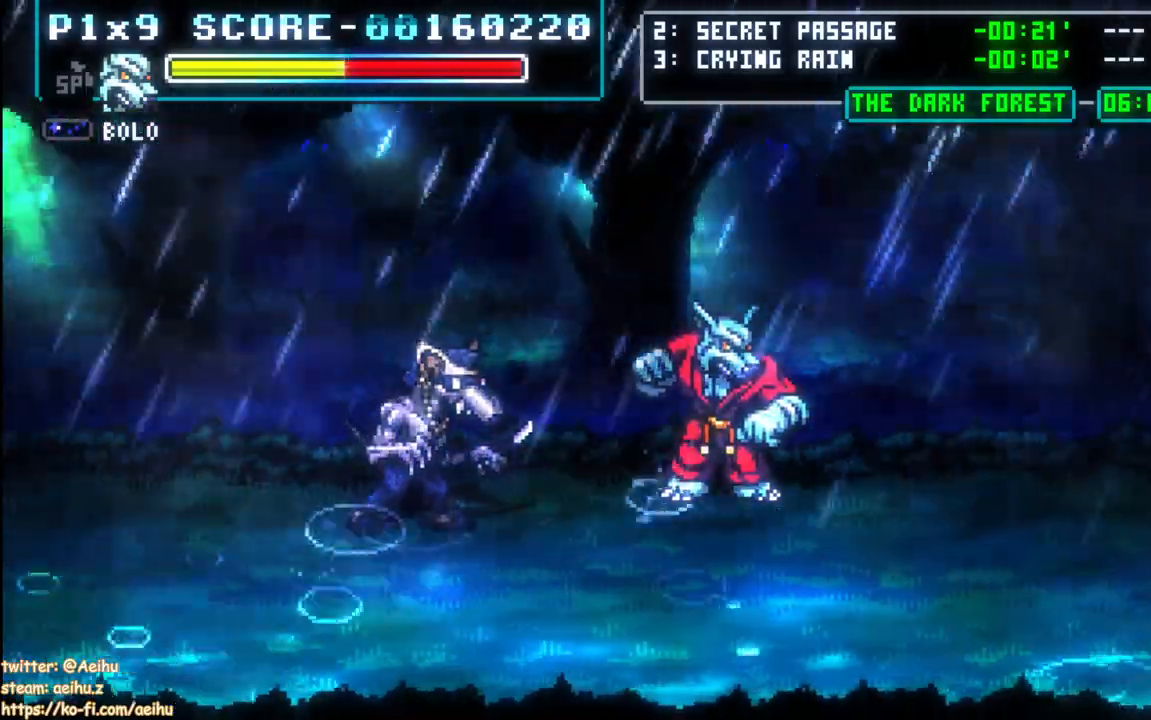
{"buttons": ["DPAD_RIGHT"], "events": []}
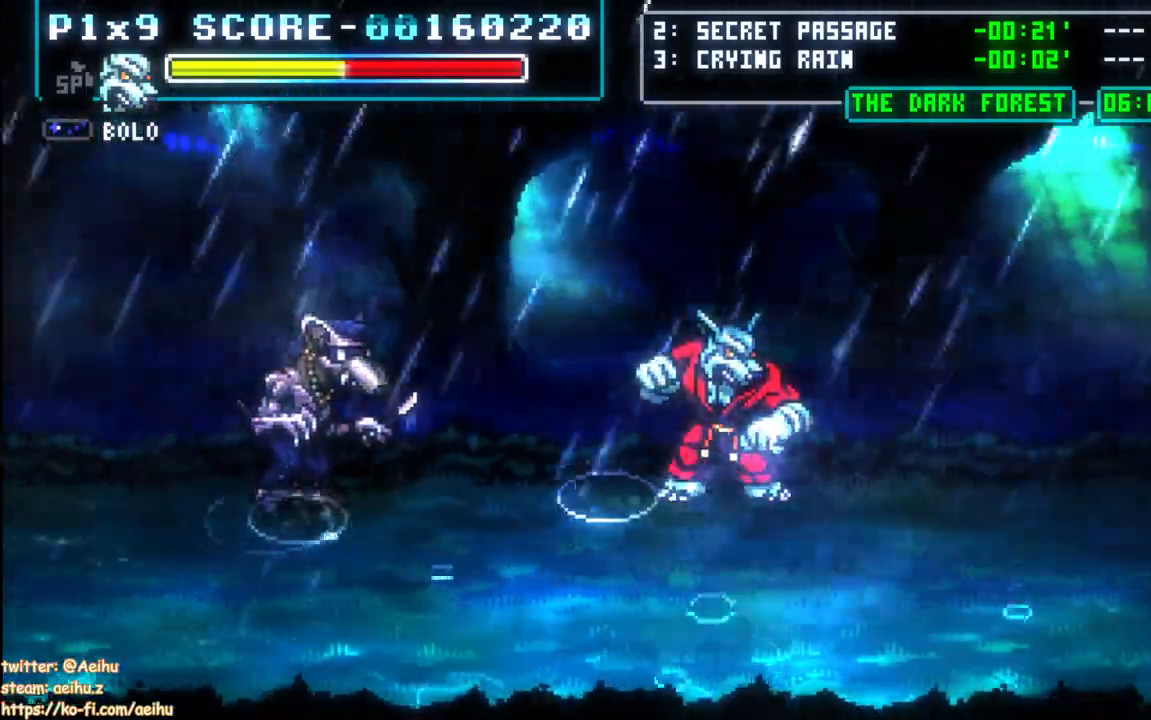
{"buttons": ["DPAD_RIGHT"], "events": [[83, "L1", "down"], [250, "L1", "up"]]}
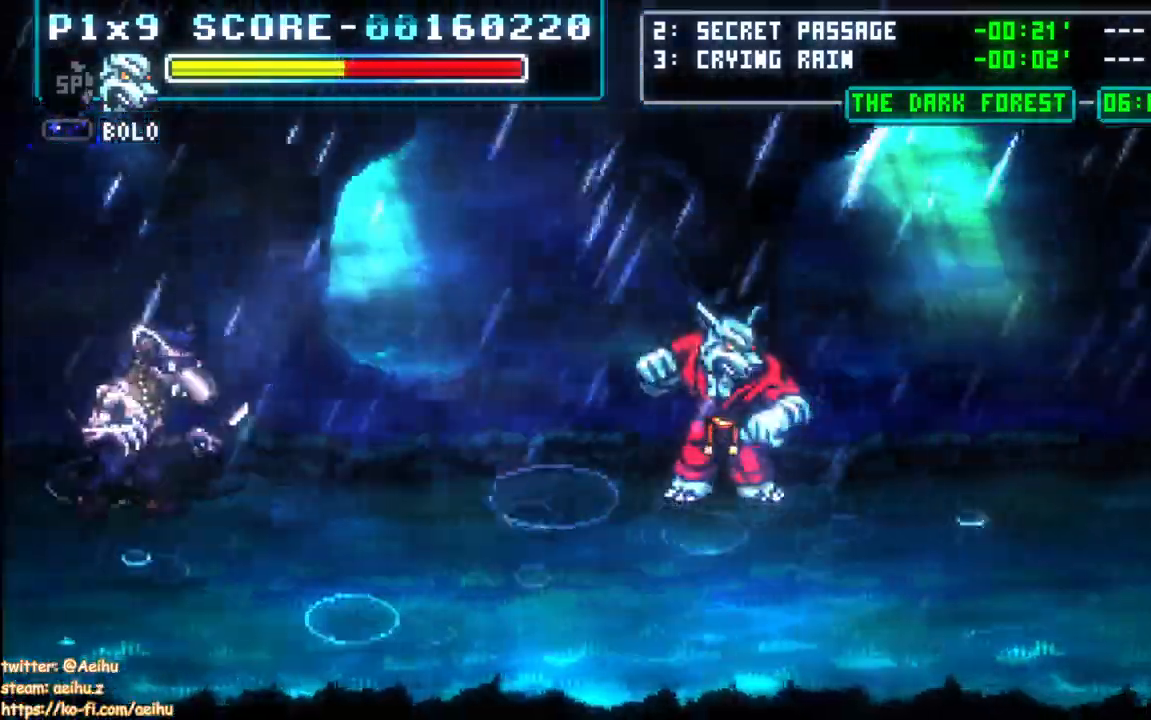
{"buttons": ["DPAD_RIGHT"], "events": []}